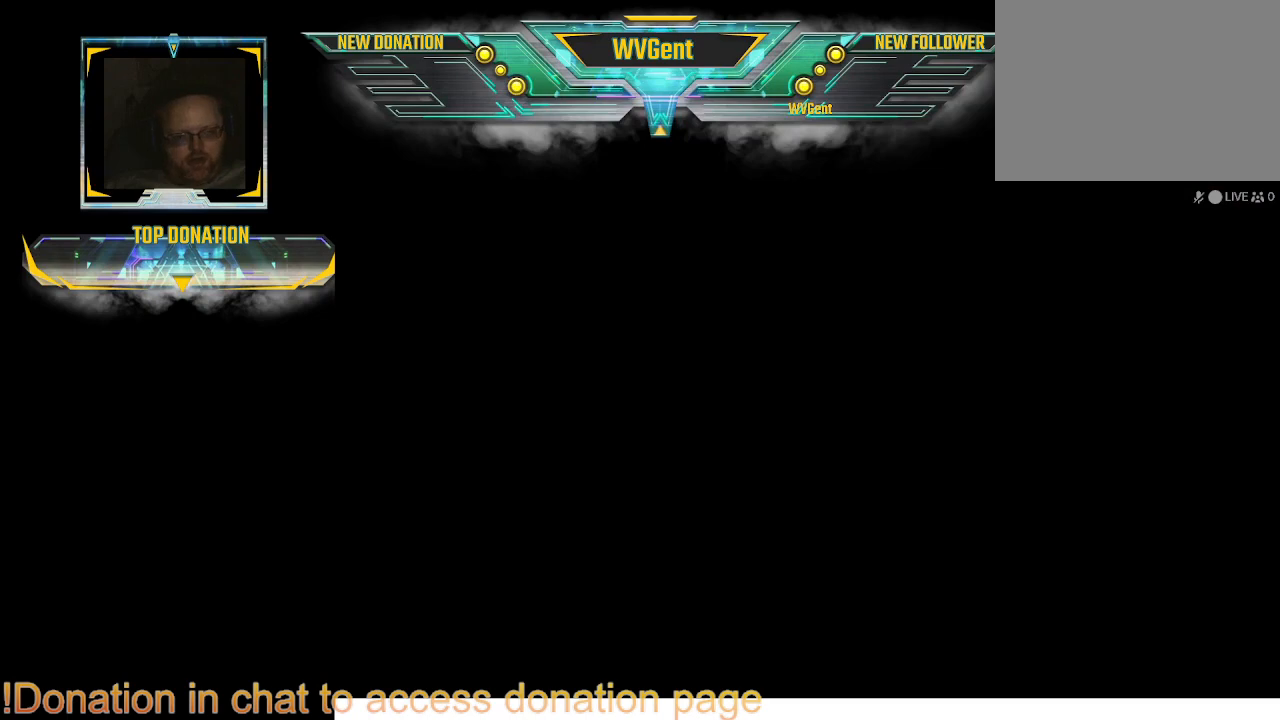
Gameplay with a controller (PlayStation layout); each line is a JSON object with the inputs held at the frame after it. "events" lists button and stick changes between this image and that frame as [ms after this image, input, new state], when the widget could be followed in between. Not read: L1 L3 R3.
{"buttons": [], "left_stick": "center", "right_stick": "center", "events": []}
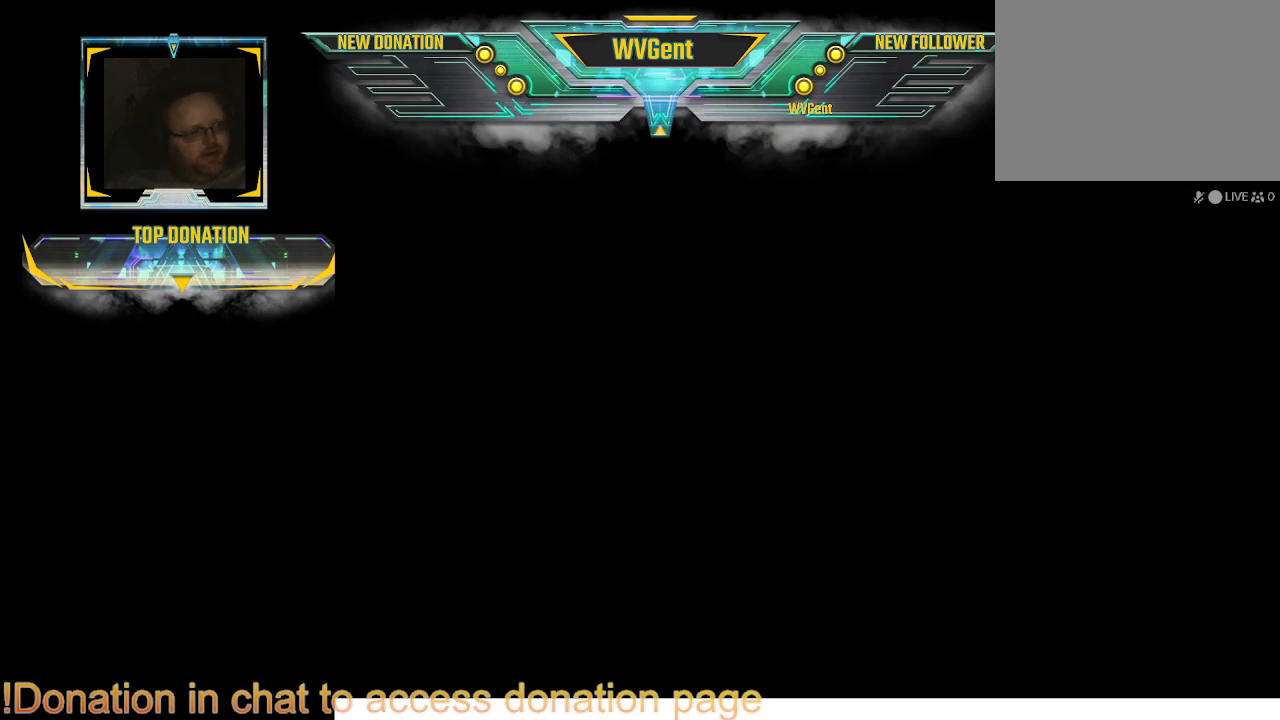
{"buttons": [], "left_stick": "center", "right_stick": "center", "events": []}
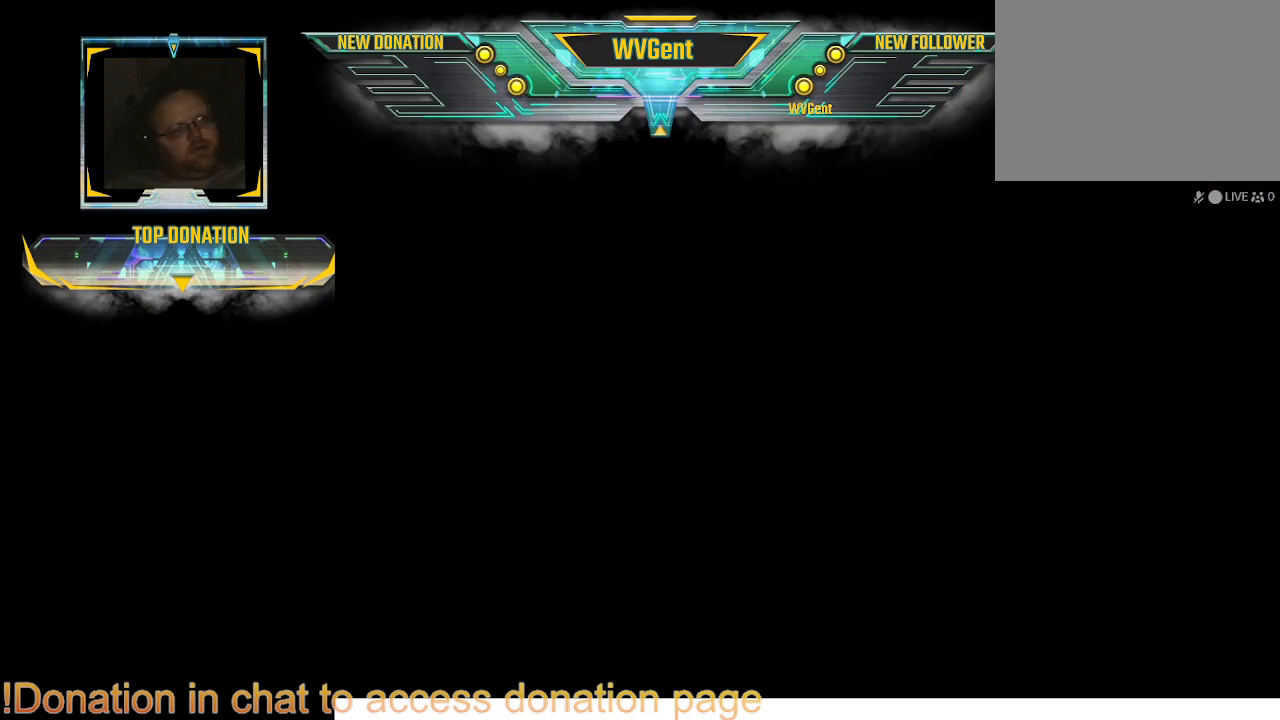
{"buttons": [], "left_stick": "center", "right_stick": "center", "events": []}
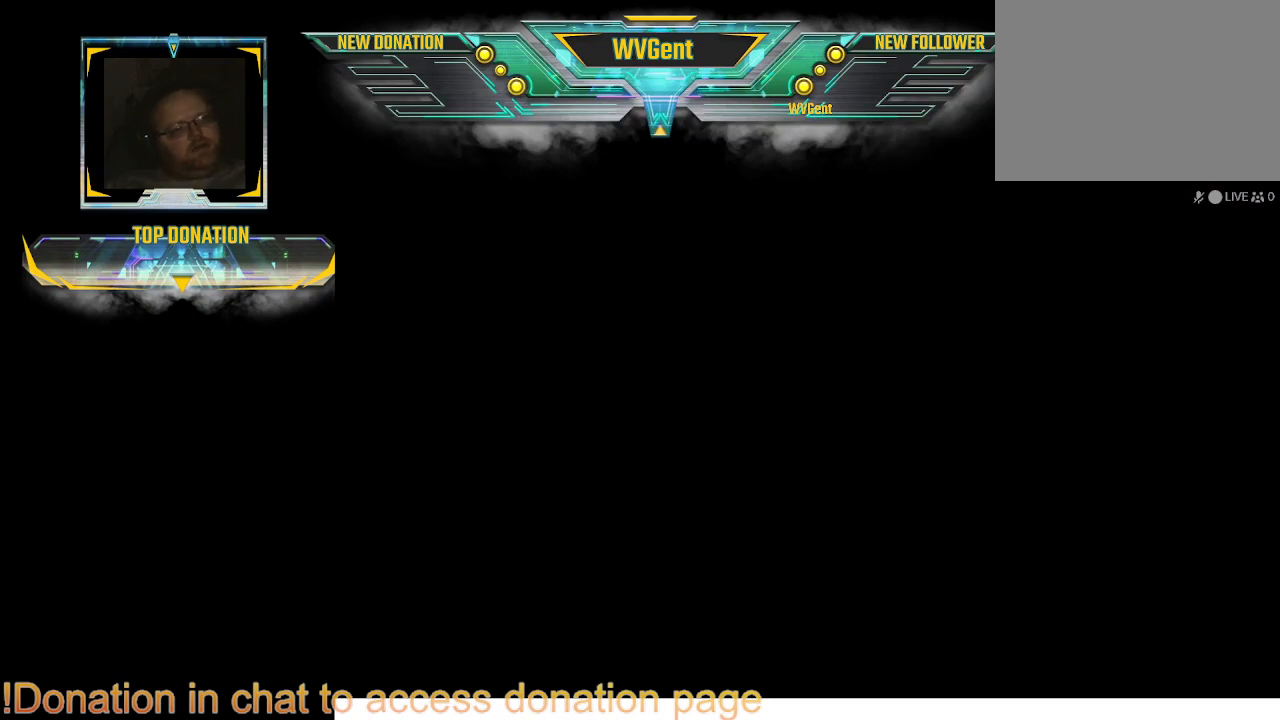
{"buttons": [], "left_stick": "center", "right_stick": "center", "events": []}
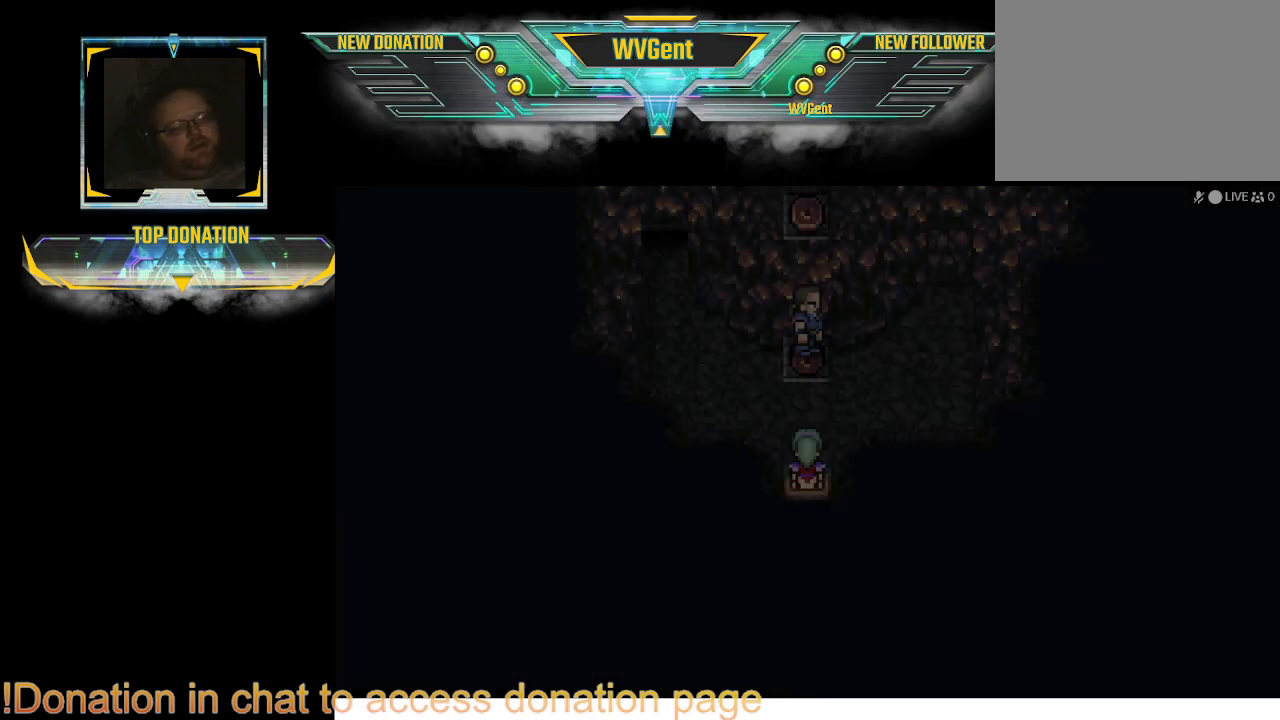
{"buttons": [], "left_stick": "up-left", "right_stick": "center", "events": [[367, "left_stick", "up"], [500, "left_stick", "up-left"]]}
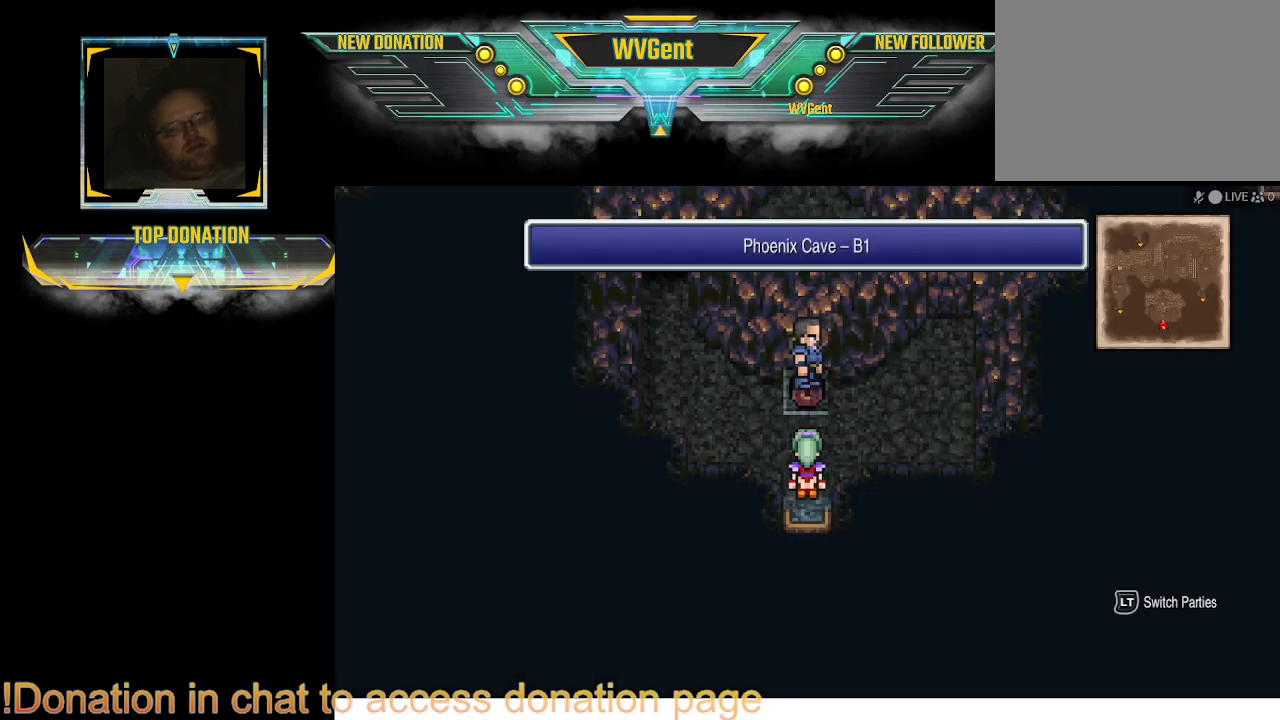
{"buttons": [], "left_stick": "up-left", "right_stick": "center", "events": [[100, "left_stick", "left"], [367, "left_stick", "up-left"]]}
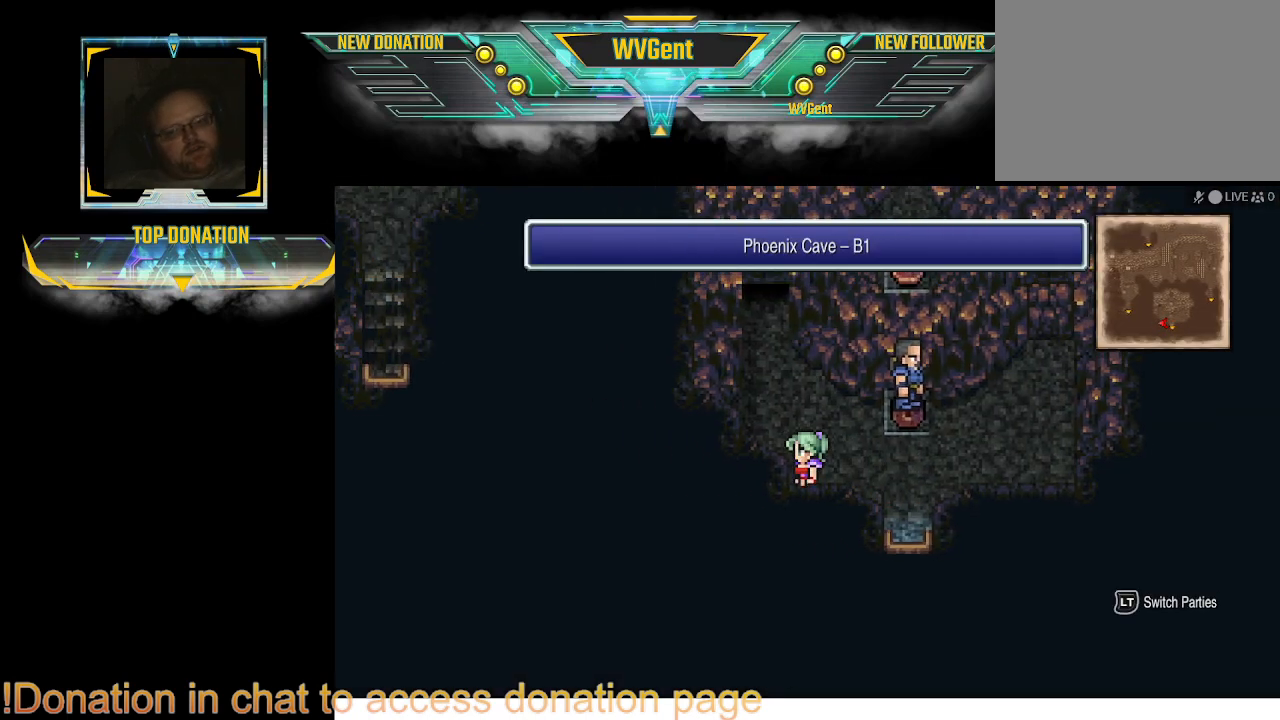
{"buttons": [], "left_stick": "up", "right_stick": "center", "events": [[233, "left_stick", "up"]]}
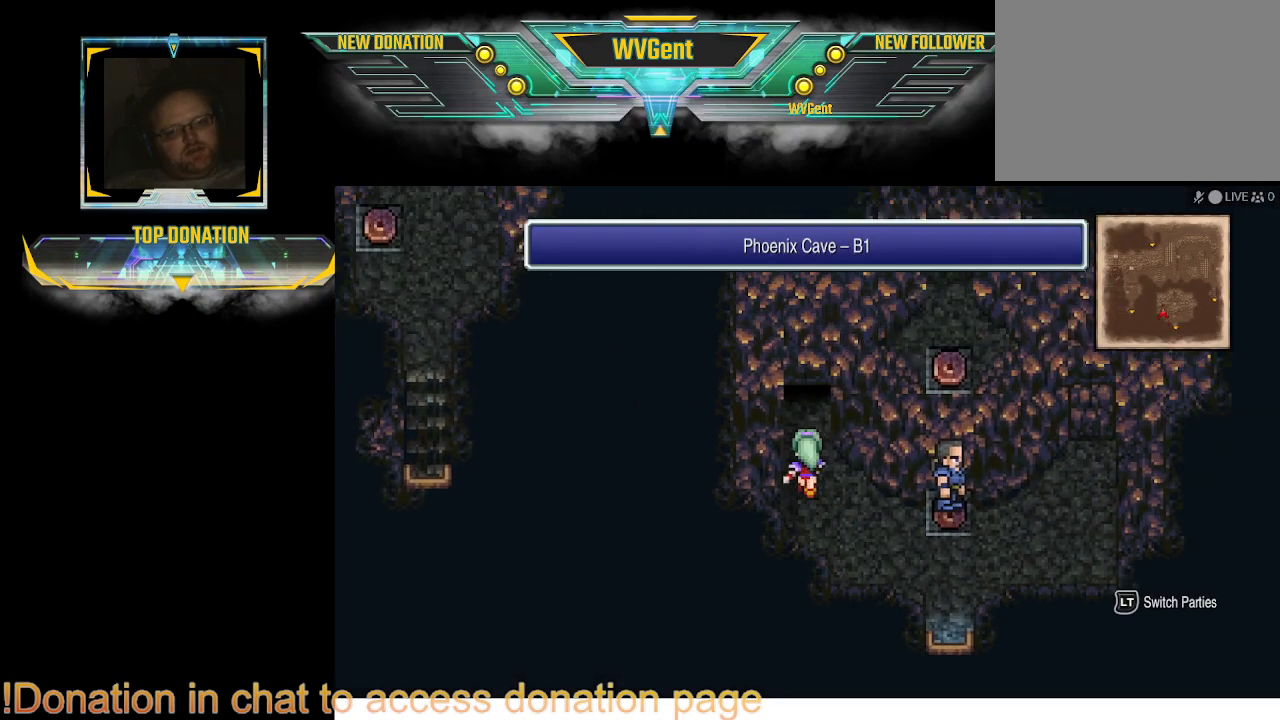
{"buttons": [], "left_stick": "up", "right_stick": "center", "events": []}
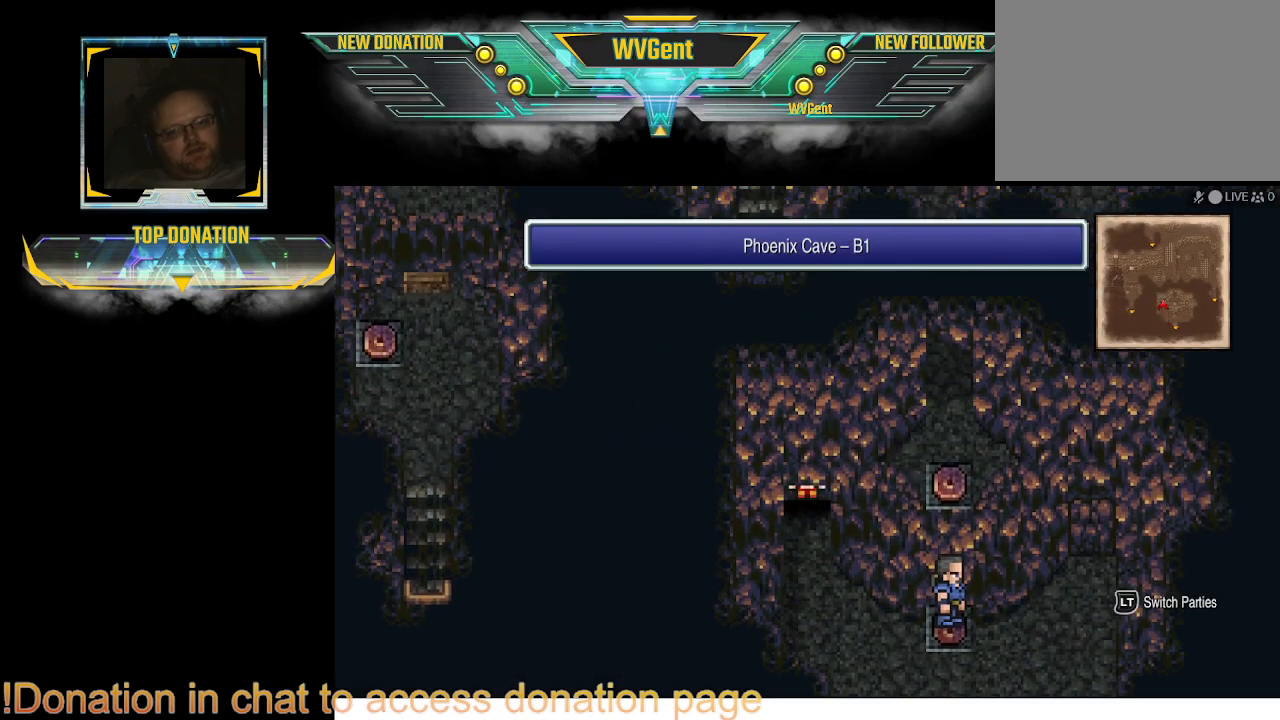
{"buttons": [], "left_stick": "up-right", "right_stick": "center", "events": [[433, "left_stick", "up-right"]]}
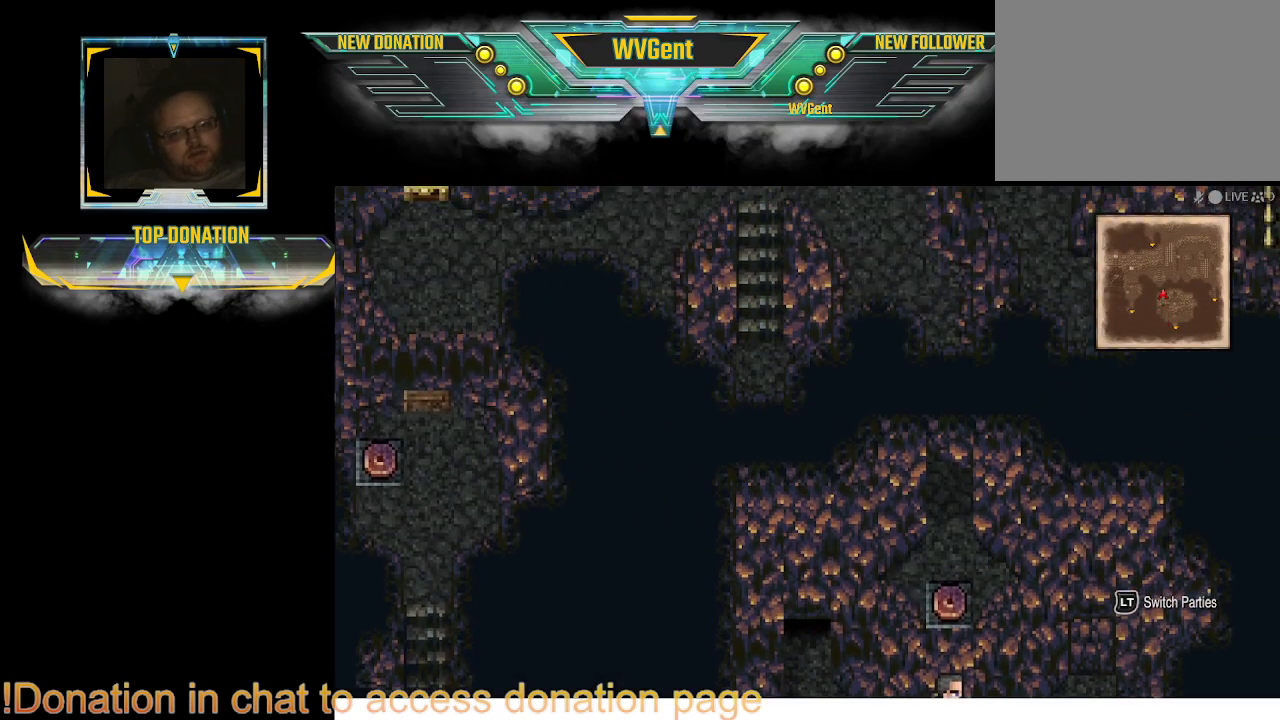
{"buttons": [], "left_stick": "up", "right_stick": "center", "events": [[167, "left_stick", "right"], [500, "left_stick", "up"]]}
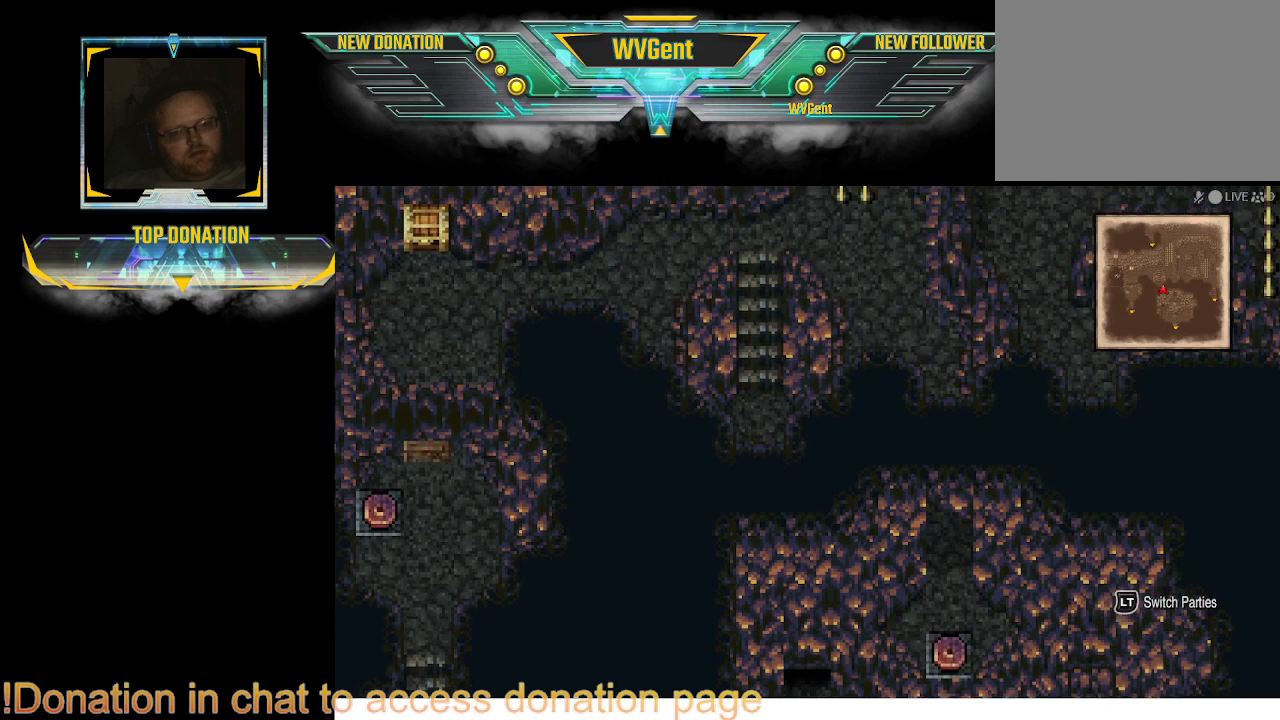
{"buttons": [], "left_stick": "up-left", "right_stick": "center", "events": [[433, "left_stick", "up-left"]]}
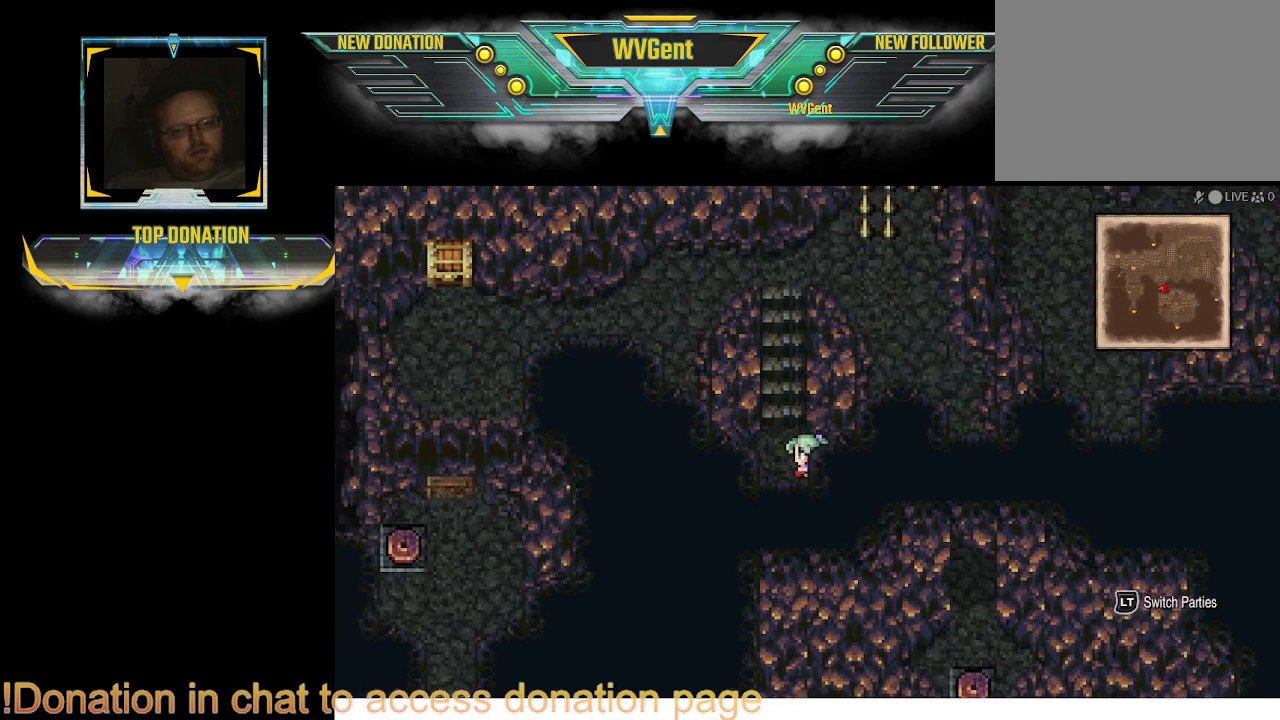
{"buttons": [], "left_stick": "up", "right_stick": "center", "events": [[133, "left_stick", "up"]]}
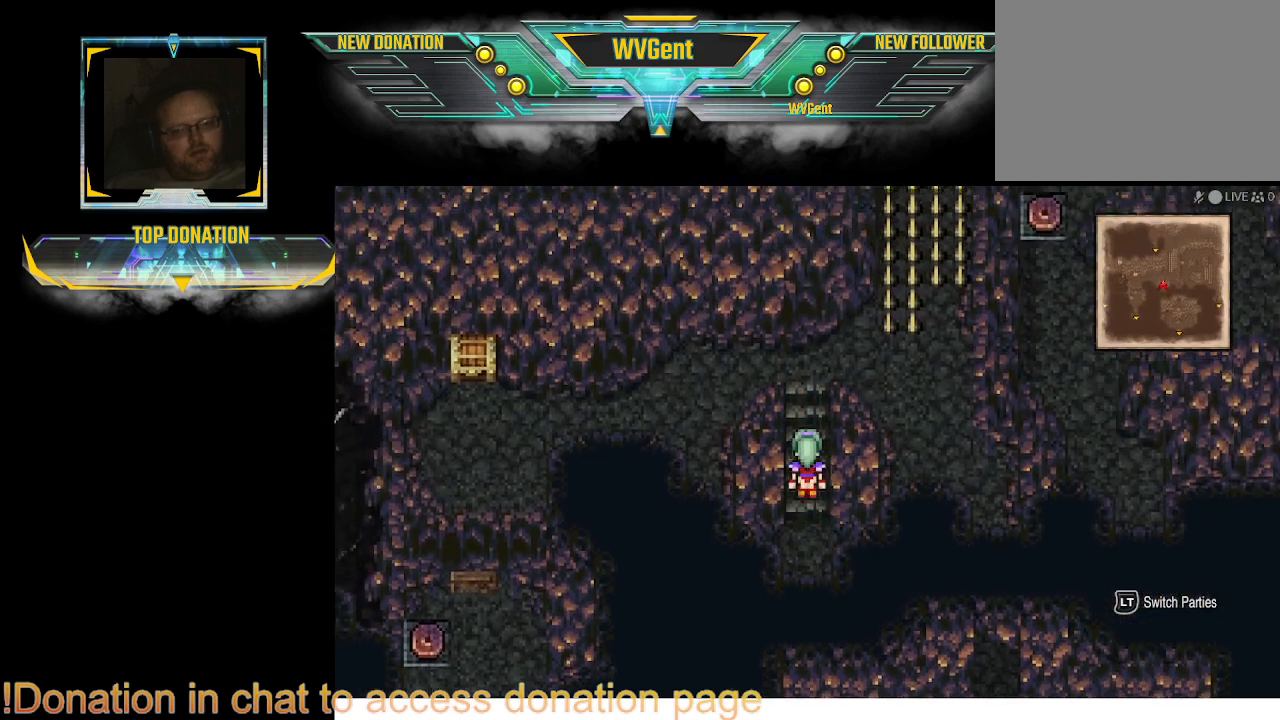
{"buttons": [], "left_stick": "left", "right_stick": "center", "events": [[200, "left_stick", "up-left"], [400, "left_stick", "left"]]}
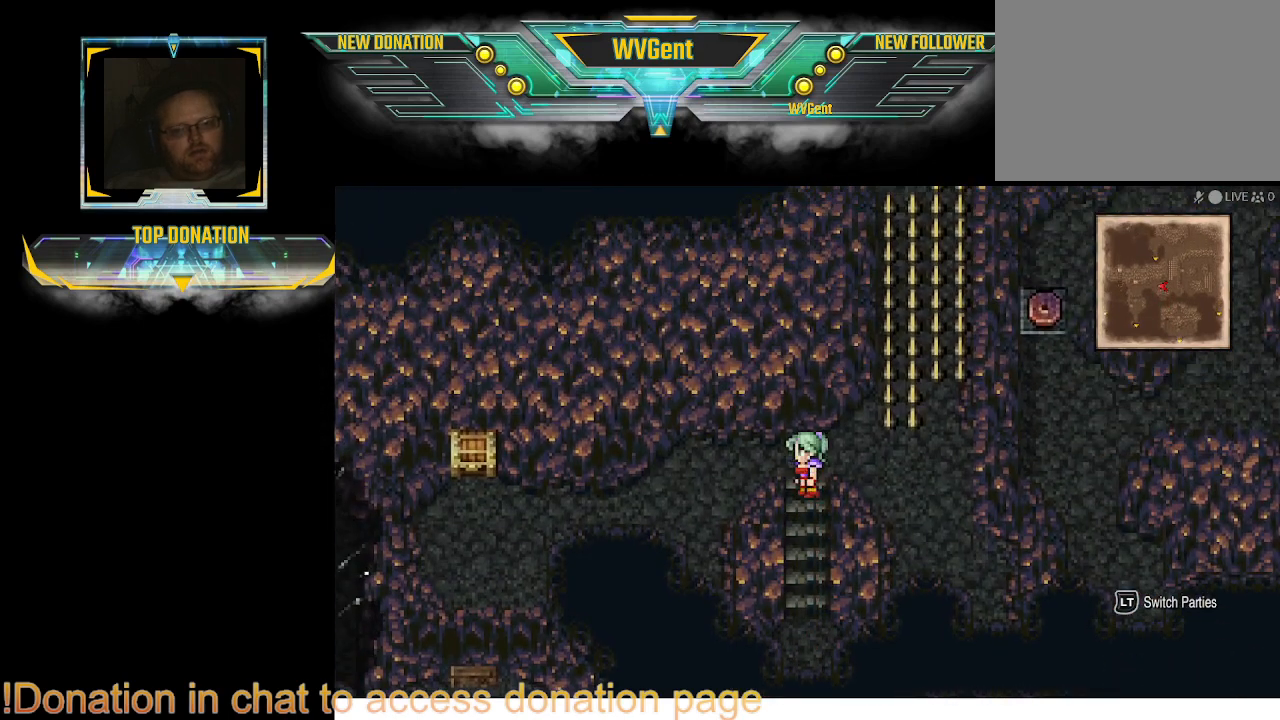
{"buttons": [], "left_stick": "center", "right_stick": "center", "events": [[67, "left_stick", "down-left"], [200, "SQUARE", "down"], [200, "left_stick", "center"], [367, "SQUARE", "up"]]}
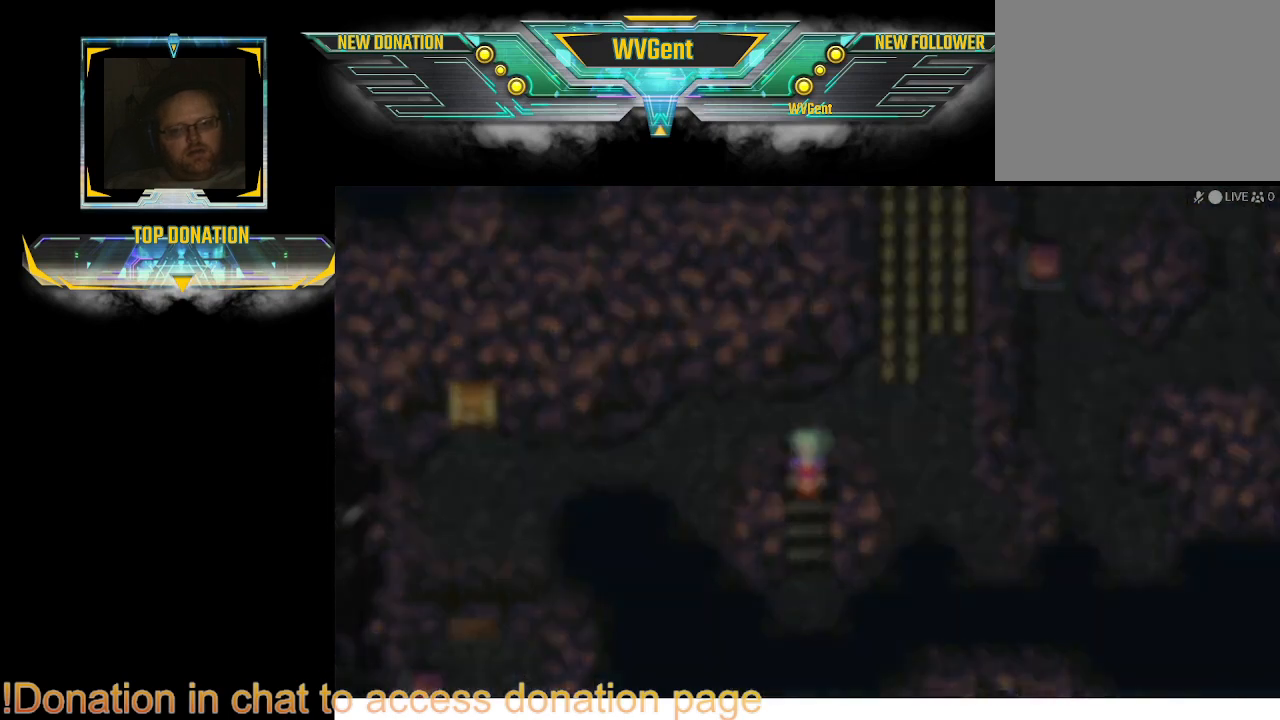
{"buttons": ["TRIANGLE"], "left_stick": "center", "right_stick": "center", "events": [[433, "TRIANGLE", "down"]]}
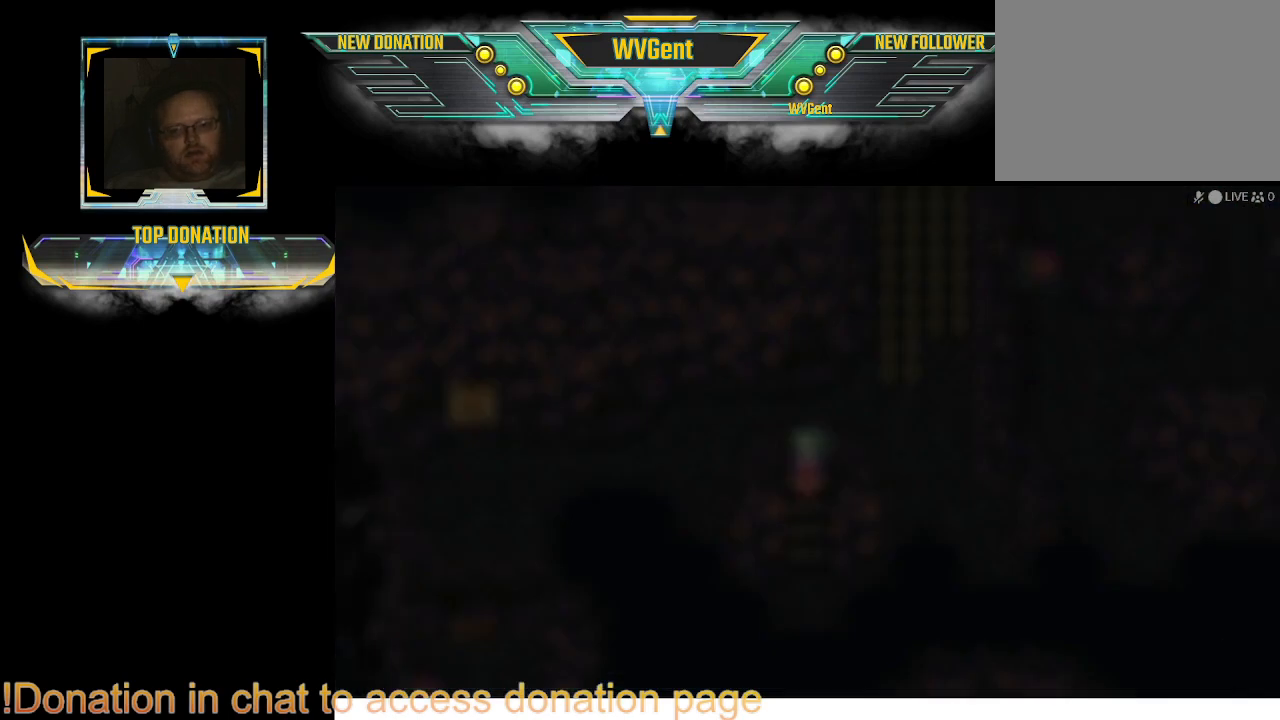
{"buttons": [], "left_stick": "center", "right_stick": "center", "events": [[67, "TRIANGLE", "up"]]}
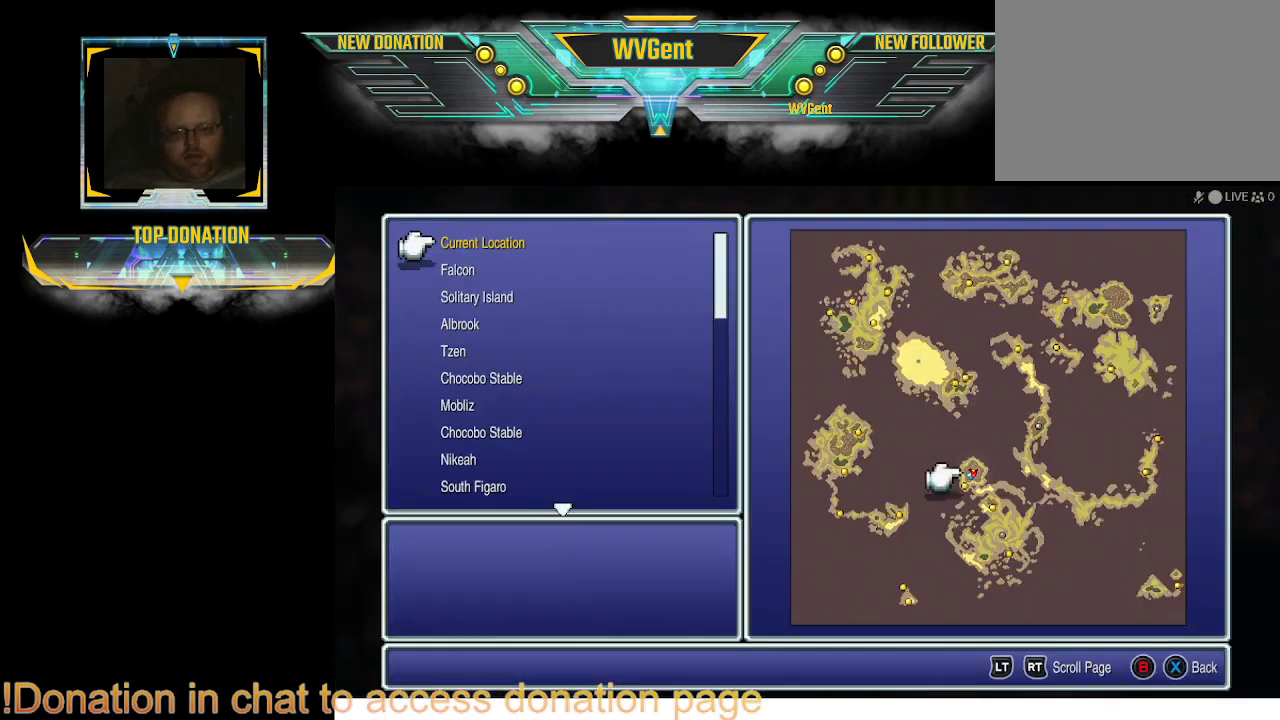
{"buttons": [], "left_stick": "center", "right_stick": "center", "events": []}
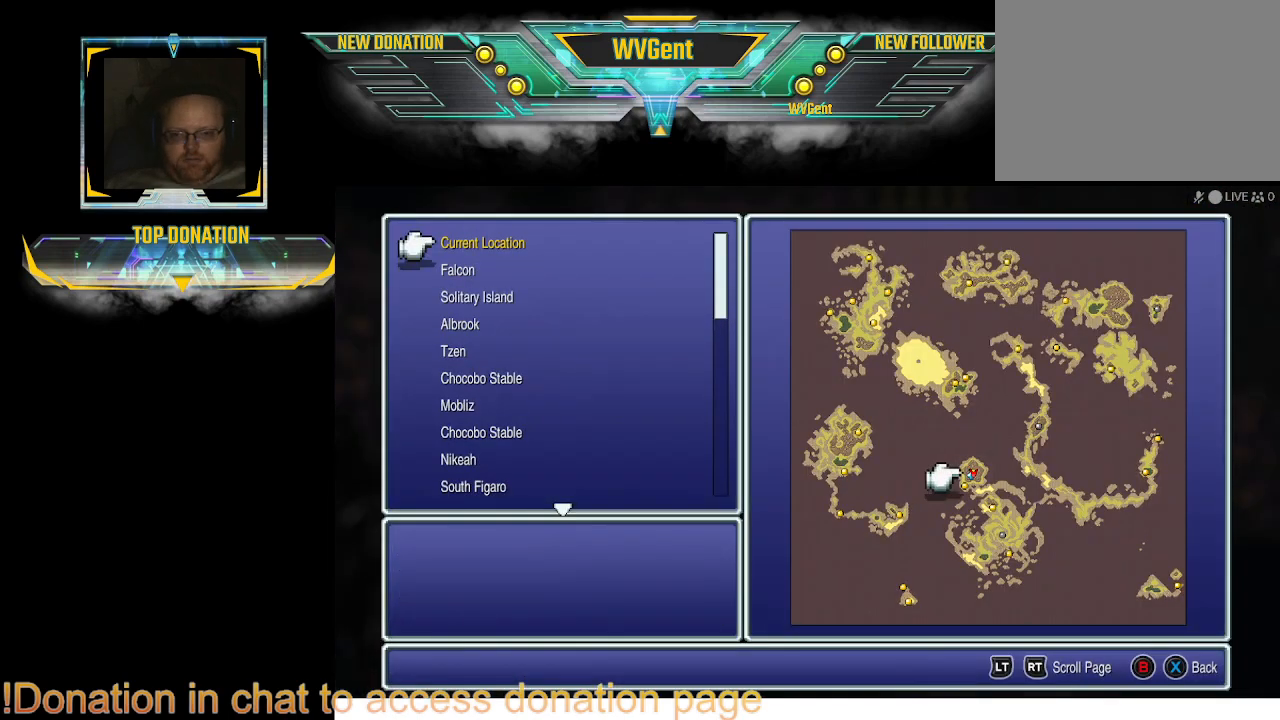
{"buttons": [], "left_stick": "center", "right_stick": "center", "events": []}
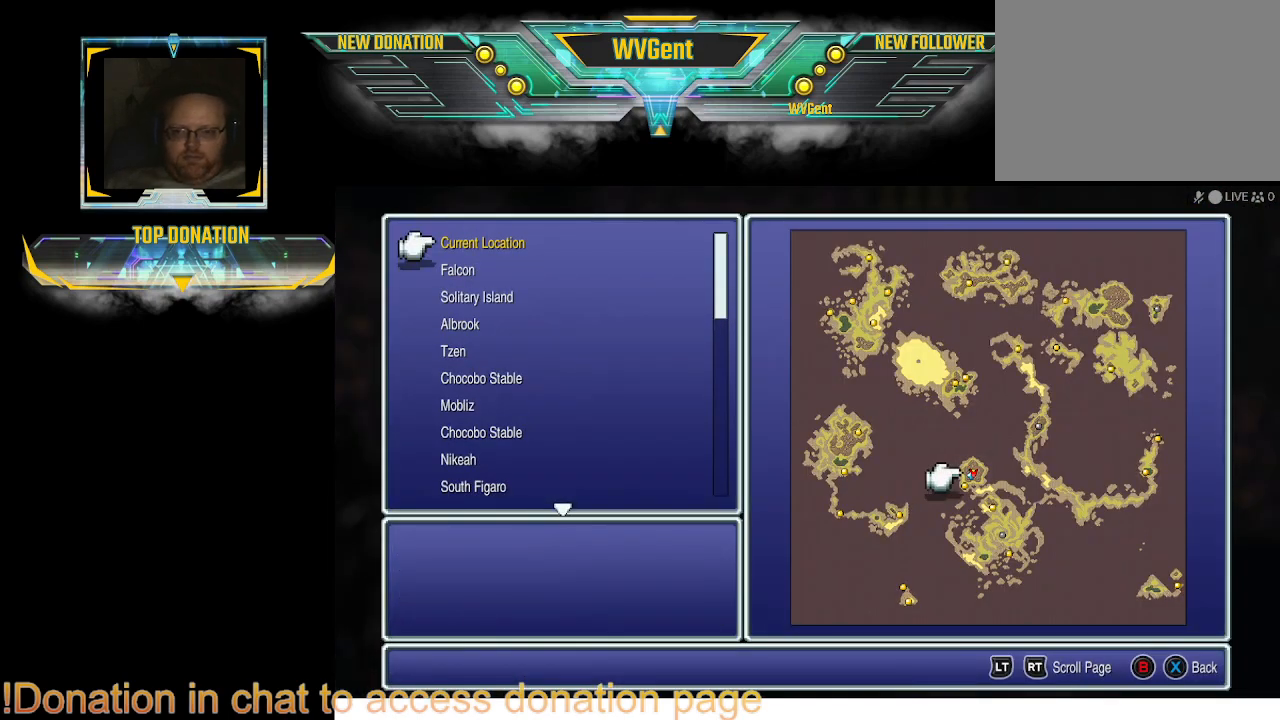
{"buttons": ["CROSS"], "left_stick": "center", "right_stick": "center", "events": [[433, "CROSS", "down"], [467, "CROSS", "up"], [500, "CROSS", "down"]]}
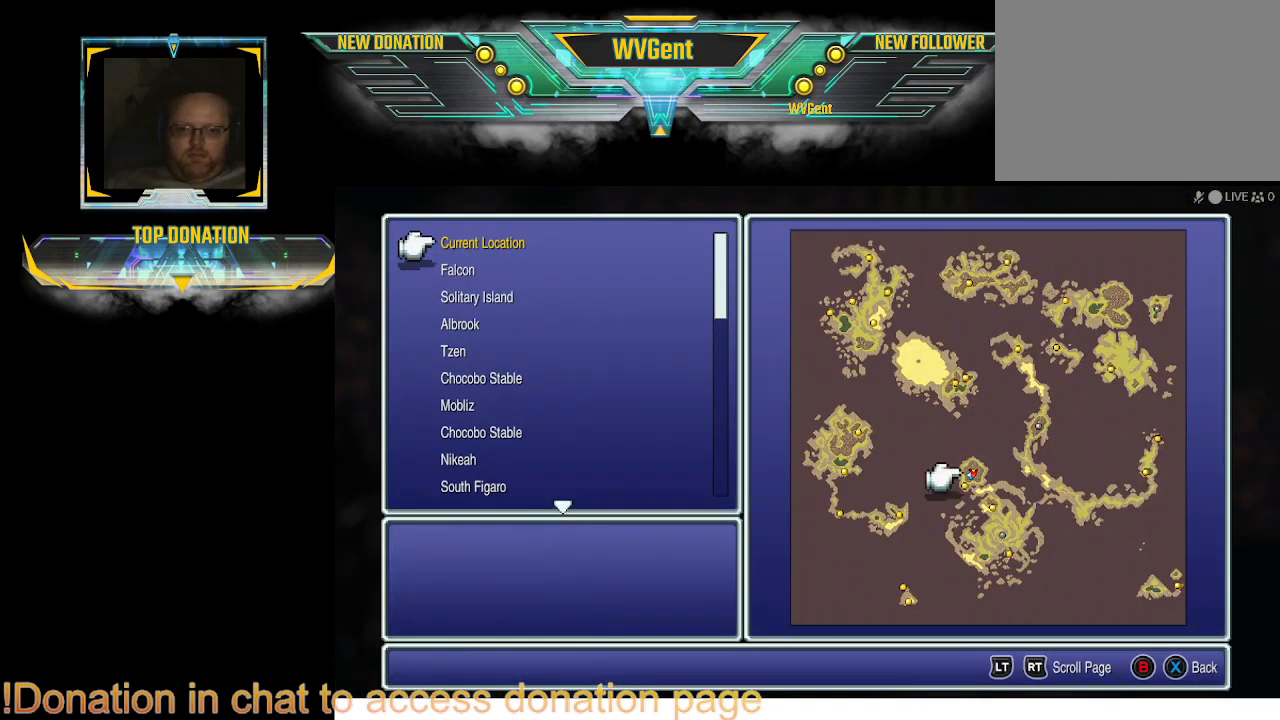
{"buttons": [], "left_stick": "center", "right_stick": "center", "events": [[67, "CROSS", "up"], [100, "CROSS", "down"], [367, "CROSS", "up"], [400, "CROSS", "down"], [433, "CROSS", "up"], [467, "CROSS", "down"], [500, "CROSS", "up"]]}
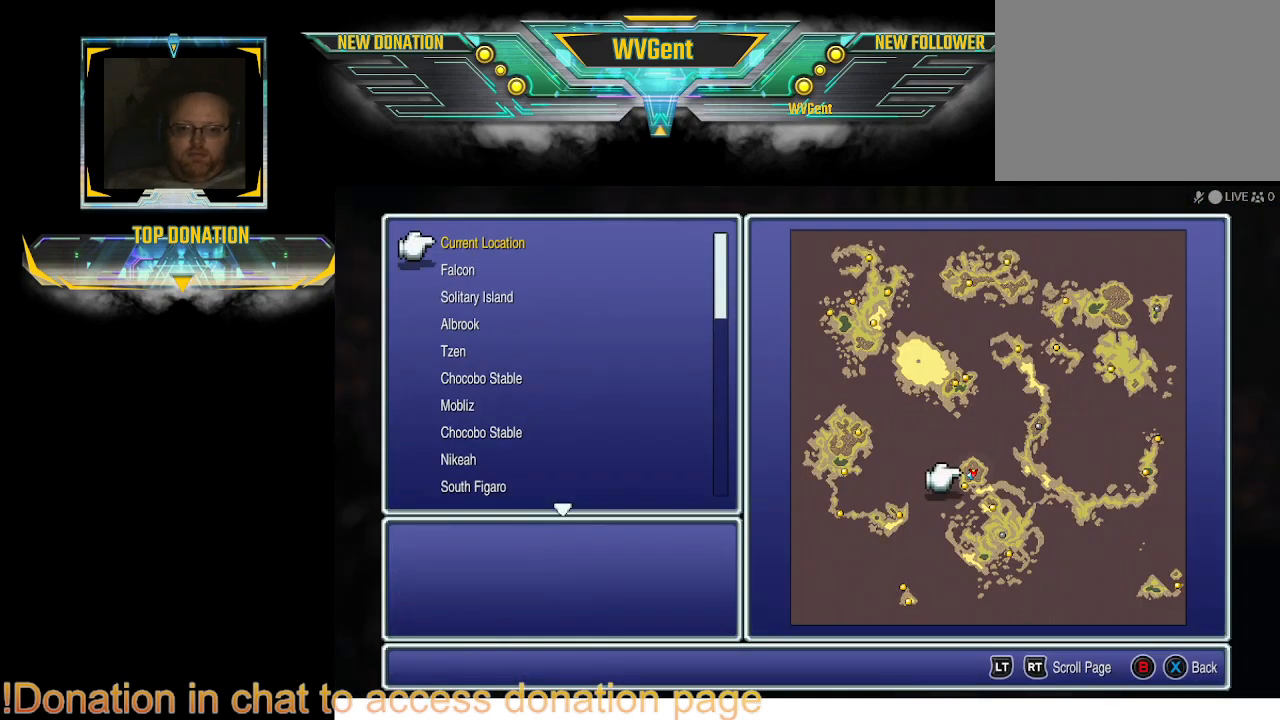
{"buttons": [], "left_stick": "center", "right_stick": "center", "events": [[33, "CROSS", "down"], [67, "CROSS", "up"], [100, "CROSS", "down"], [200, "CROSS", "up"], [233, "CROSS", "down"], [267, "CROSS", "up"], [267, "L2", "down"], [267, "left_stick", "up-left"], [300, "CROSS", "down"], [333, "CROSS", "up"], [367, "left_stick", "center"], [400, "CROSS", "down"], [400, "L2", "up"], [433, "CROSS", "up"], [467, "CROSS", "down"], [500, "CROSS", "up"]]}
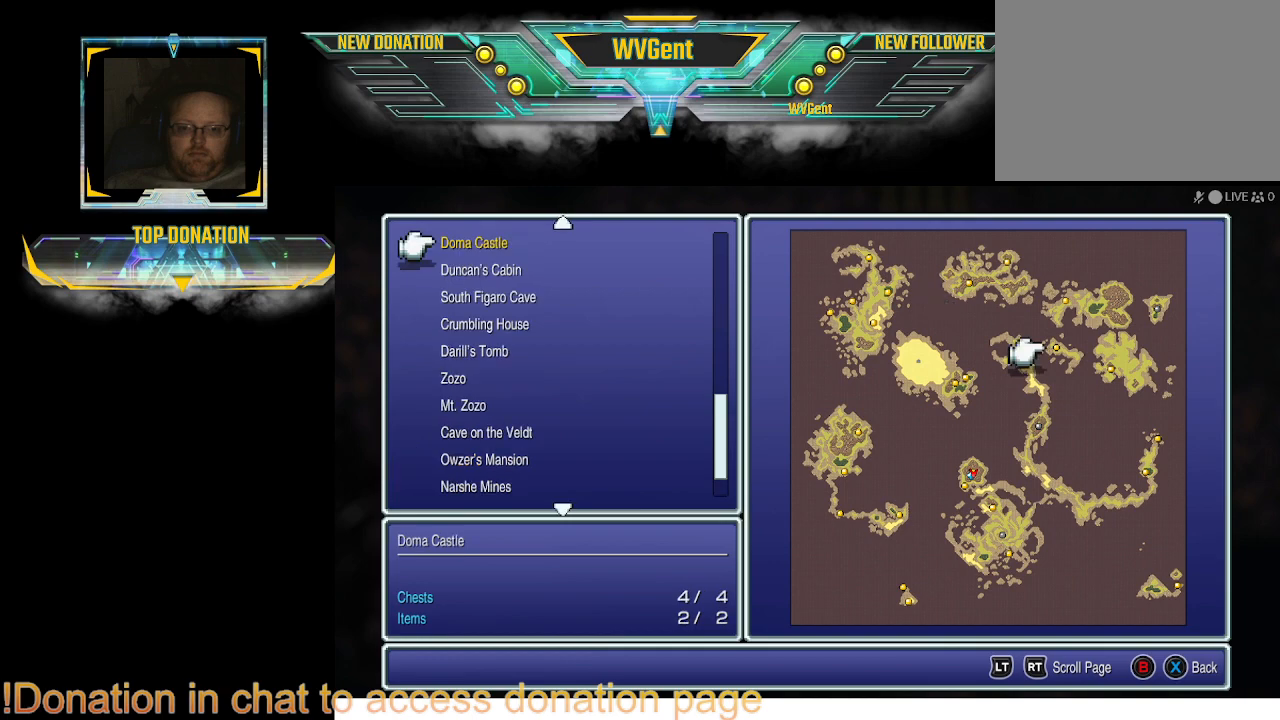
{"buttons": [], "left_stick": "center", "right_stick": "center", "events": [[33, "CROSS", "down"], [67, "CROSS", "up"], [100, "CROSS", "down"], [133, "CROSS", "up"], [233, "CROSS", "down"], [267, "CROSS", "up"], [400, "CROSS", "down"], [433, "CROSS", "up"], [467, "CROSS", "down"], [500, "CROSS", "up"]]}
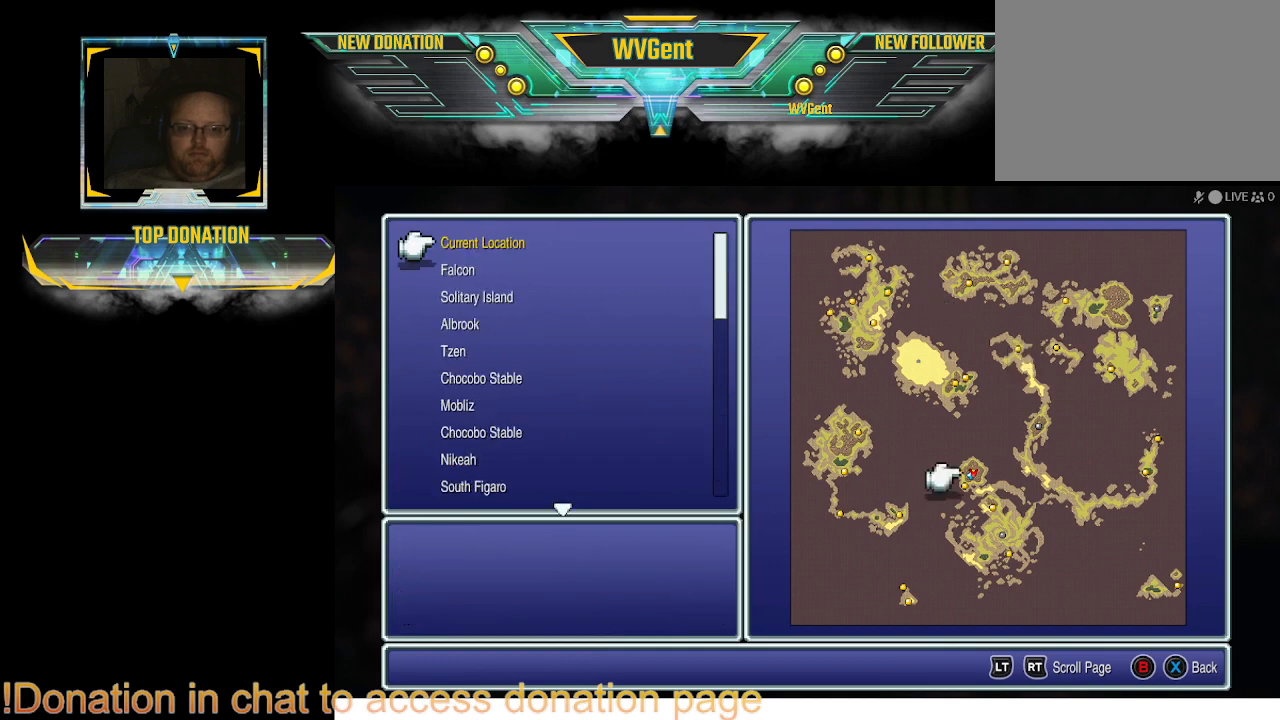
{"buttons": [], "left_stick": "center", "right_stick": "center", "events": [[33, "CROSS", "down"], [67, "CROSS", "up"], [100, "CROSS", "down"], [133, "CROSS", "up"], [167, "CIRCLE", "down"], [167, "CROSS", "down"], [200, "CROSS", "up"], [233, "CROSS", "down"], [267, "CROSS", "up"], [300, "CIRCLE", "up"], [467, "CROSS", "down"], [500, "CROSS", "up"]]}
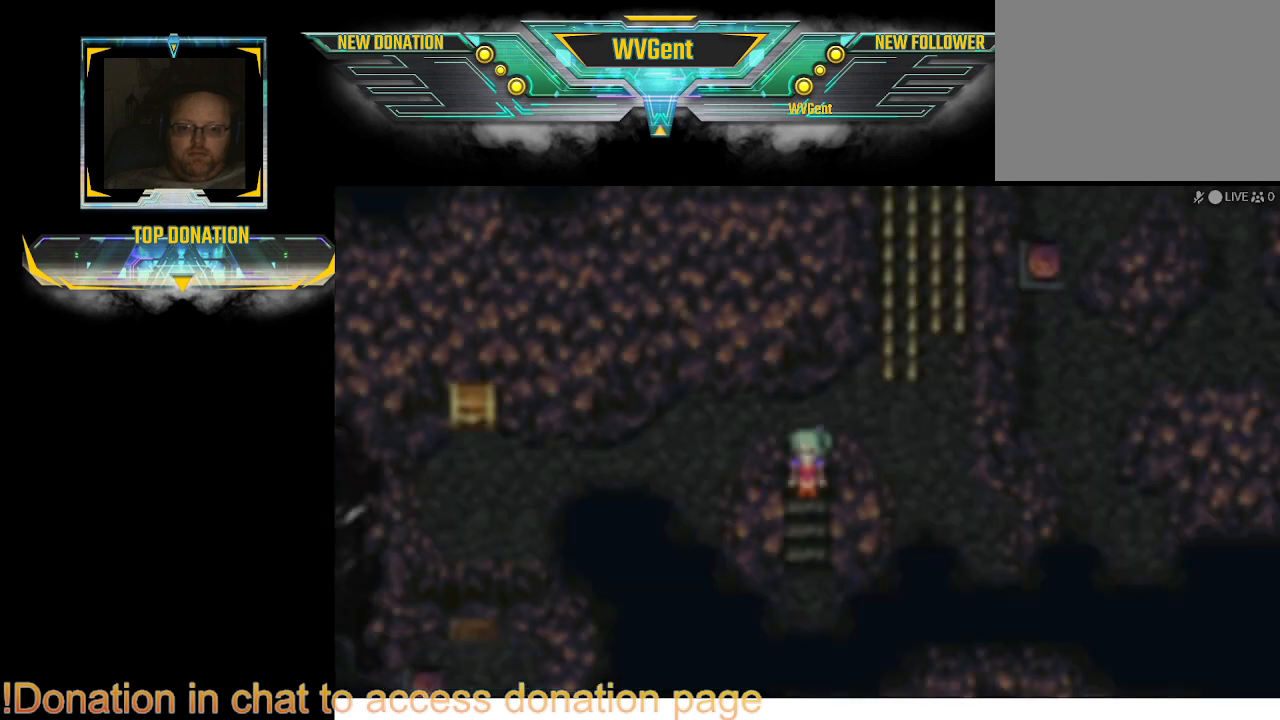
{"buttons": [], "left_stick": "center", "right_stick": "center", "events": [[33, "CROSS", "down"], [67, "CROSS", "up"], [100, "CROSS", "down"], [133, "CROSS", "up"], [167, "CROSS", "down"], [267, "CROSS", "up"], [300, "CROSS", "down"], [333, "CROSS", "up"], [367, "CROSS", "down"], [400, "CROSS", "up"]]}
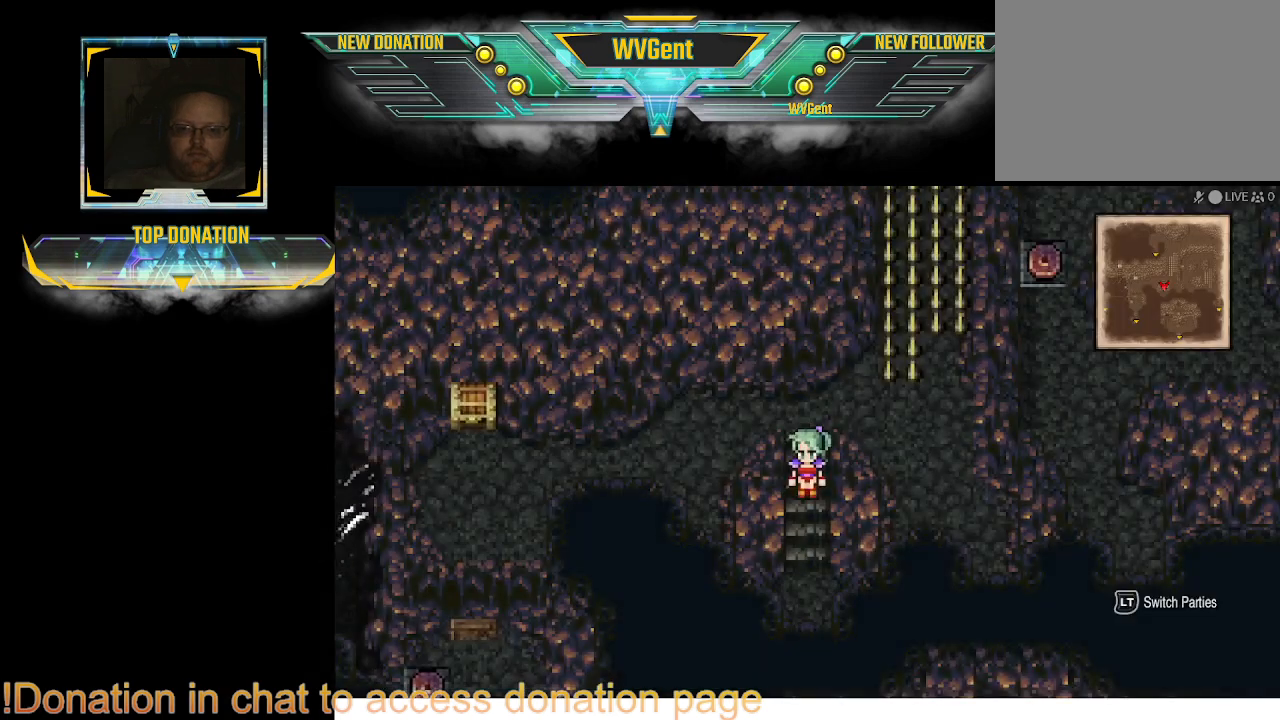
{"buttons": ["CROSS"], "left_stick": "center", "right_stick": "center", "events": [[33, "CROSS", "down"], [67, "CROSS", "up"], [100, "CROSS", "down"], [133, "CROSS", "up"], [167, "CROSS", "down"], [200, "CROSS", "up"], [233, "CROSS", "down"], [233, "left_stick", "up"], [267, "CROSS", "up"], [300, "CROSS", "down"], [400, "left_stick", "center"]]}
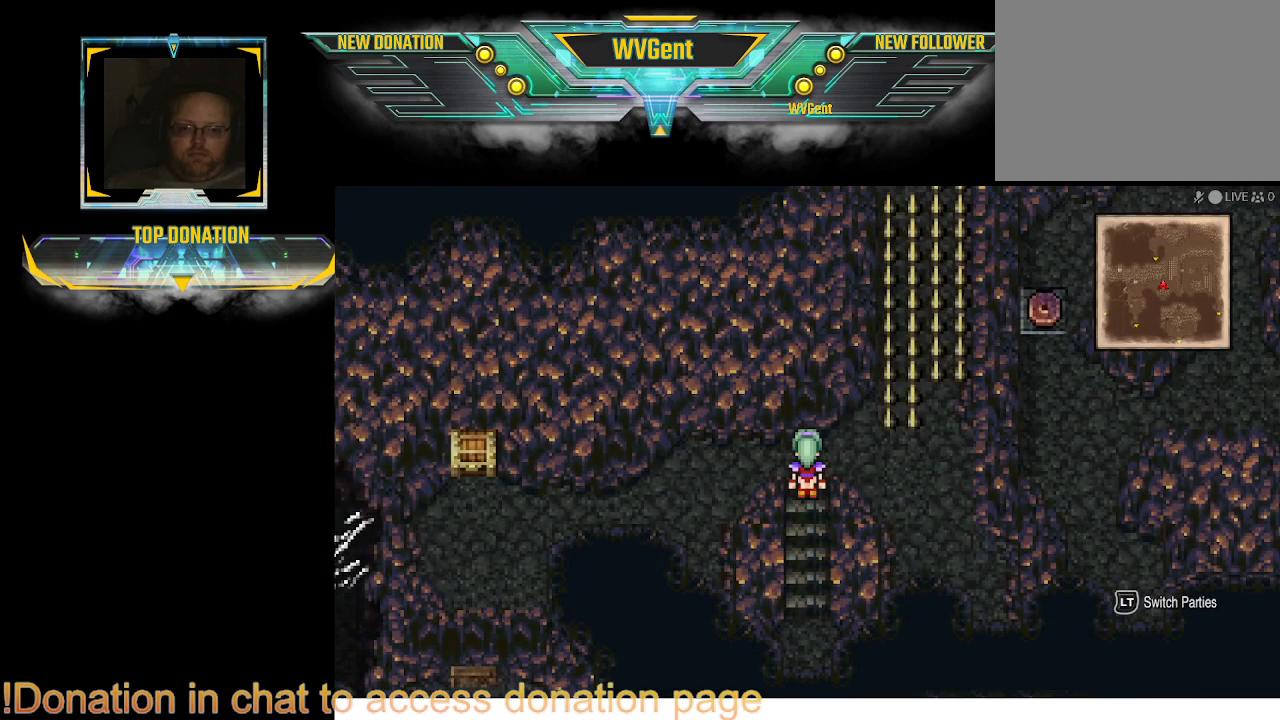
{"buttons": ["CROSS"], "left_stick": "center", "right_stick": "center", "events": [[33, "CROSS", "up"], [100, "CROSS", "down"], [133, "CROSS", "up"], [167, "CROSS", "down"], [200, "CROSS", "up"], [300, "CROSS", "down"], [333, "CROSS", "up"], [367, "CROSS", "down"], [400, "CROSS", "up"], [433, "CROSS", "down"], [467, "CROSS", "up"], [500, "CROSS", "down"]]}
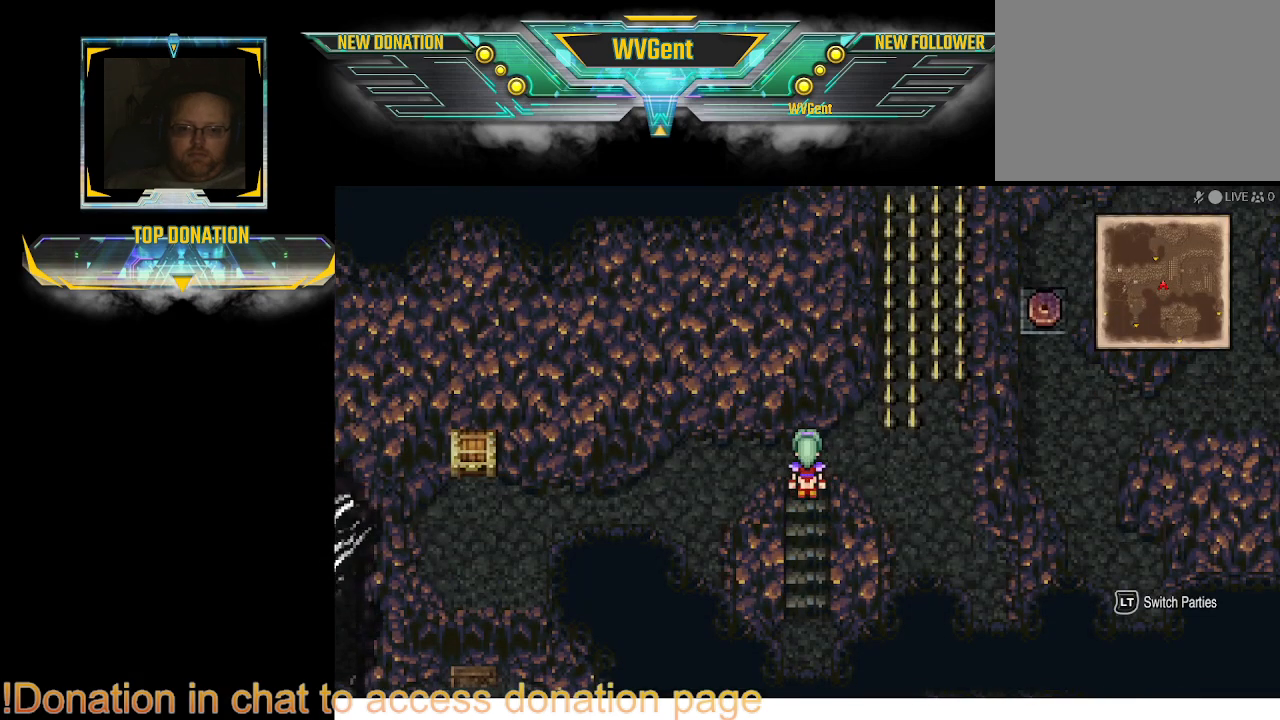
{"buttons": ["CROSS"], "left_stick": "center", "right_stick": "center", "events": [[67, "CROSS", "up"], [167, "CROSS", "down"], [200, "CROSS", "up"], [233, "CROSS", "down"], [267, "CROSS", "up"], [300, "CROSS", "down"], [333, "CROSS", "up"], [367, "CROSS", "down"], [400, "CROSS", "up"], [433, "CROSS", "down"]]}
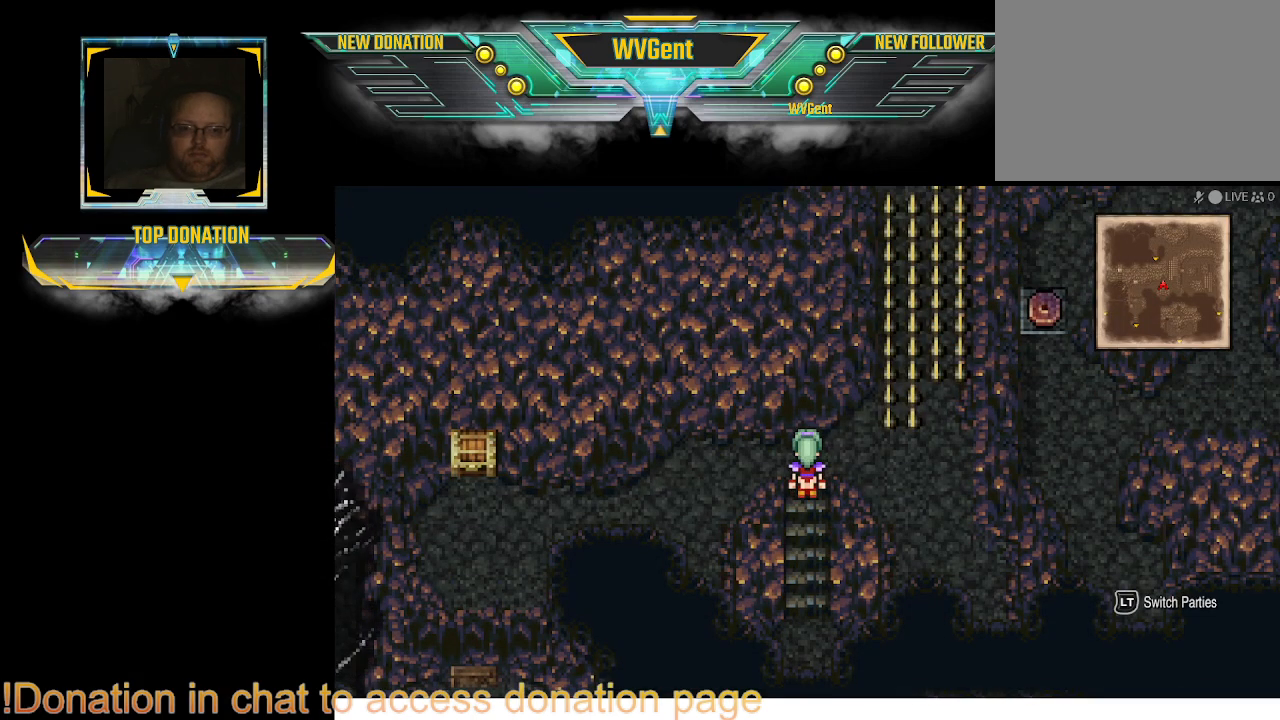
{"buttons": ["CROSS"], "left_stick": "left", "right_stick": "center", "events": [[167, "CROSS", "up"], [200, "left_stick", "up"], [233, "CROSS", "down"], [267, "left_stick", "center"], [333, "CROSS", "up"], [333, "left_stick", "left"], [367, "CROSS", "down"], [400, "CROSS", "up"], [433, "CROSS", "down"], [467, "CROSS", "up"], [500, "CROSS", "down"]]}